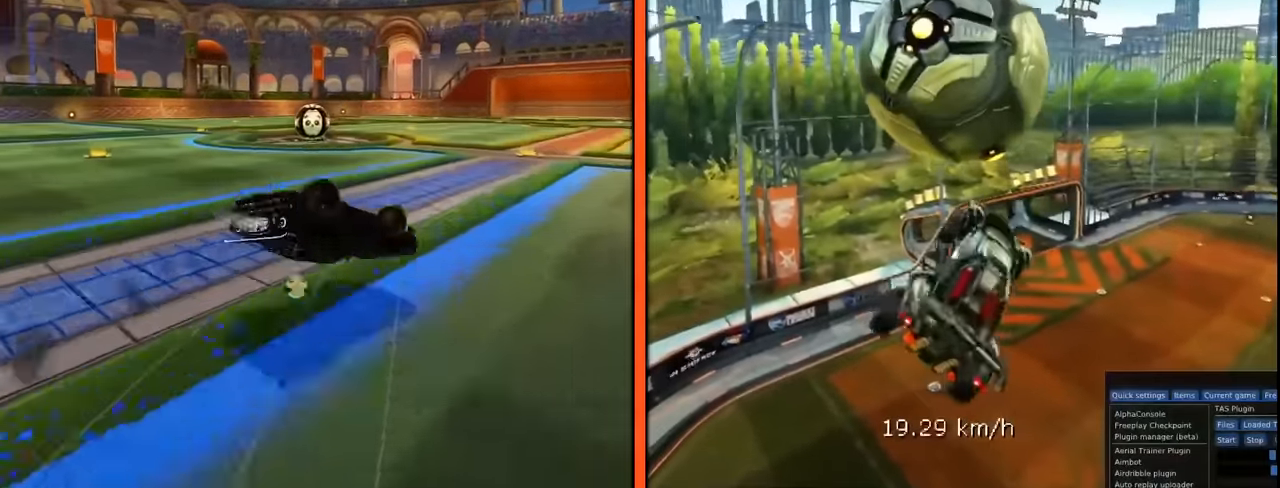
Gameplay with a controller (Xbox layout); each line is a JSON object with the inputs held at the frame after it. "events" lists button and stick changes between this image and that frame as [ms after this image, input, new state], when the widget could be followed in between. Not read: DPAD_DOWN DPAD_LEFT DPAD_RIGHT DPAD_UP L3 R3 SELECT START right_stick.
{"buttons": [], "left_stick": "down", "events": [[66, "left_stick", "up-left"], [233, "left_stick", "up"], [267, "R1", "up"], [317, "A", "down"], [417, "A", "up"], [417, "left_stick", "left"], [484, "left_stick", "down"]]}
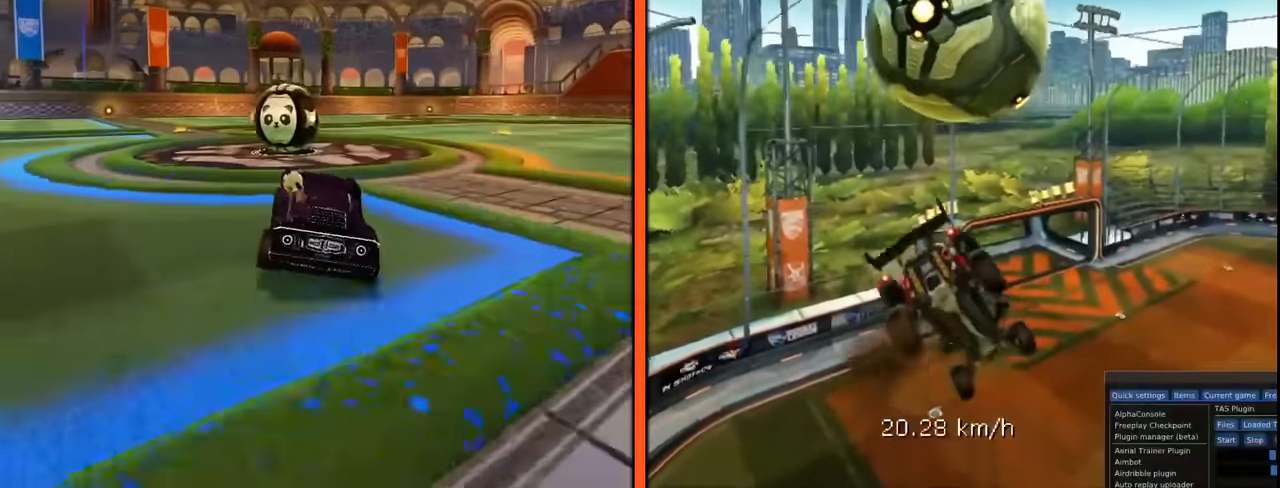
{"buttons": [], "left_stick": "down-right", "events": [[384, "left_stick", "down-right"]]}
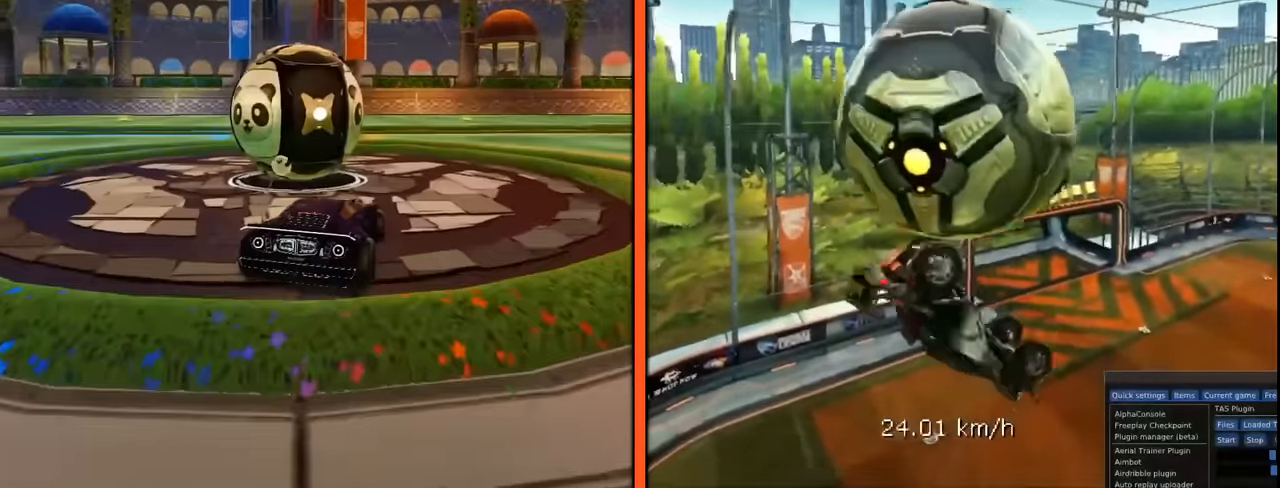
{"buttons": ["R1"], "left_stick": "up-right", "events": [[167, "left_stick", "up-right"], [317, "R1", "down"]]}
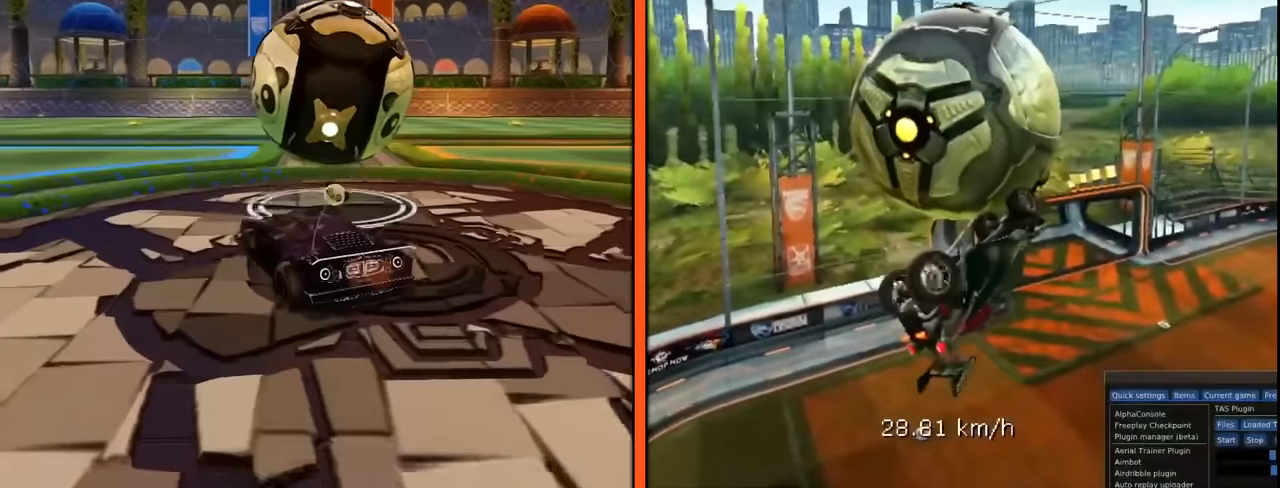
{"buttons": [], "left_stick": "center", "events": [[17, "R1", "up"], [184, "left_stick", "center"]]}
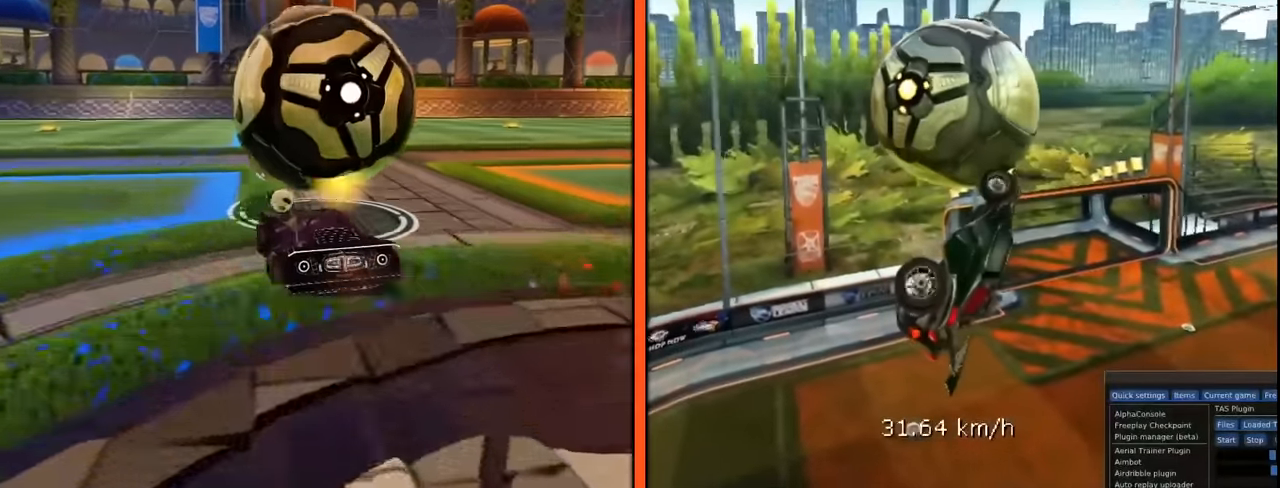
{"buttons": [], "left_stick": "center", "events": []}
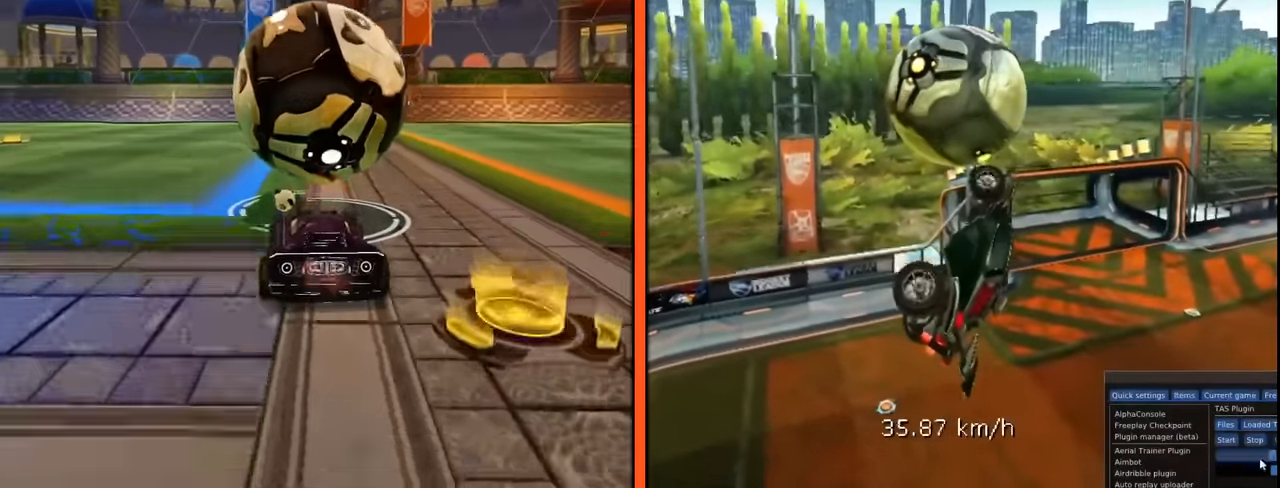
{"buttons": [], "left_stick": "center", "events": []}
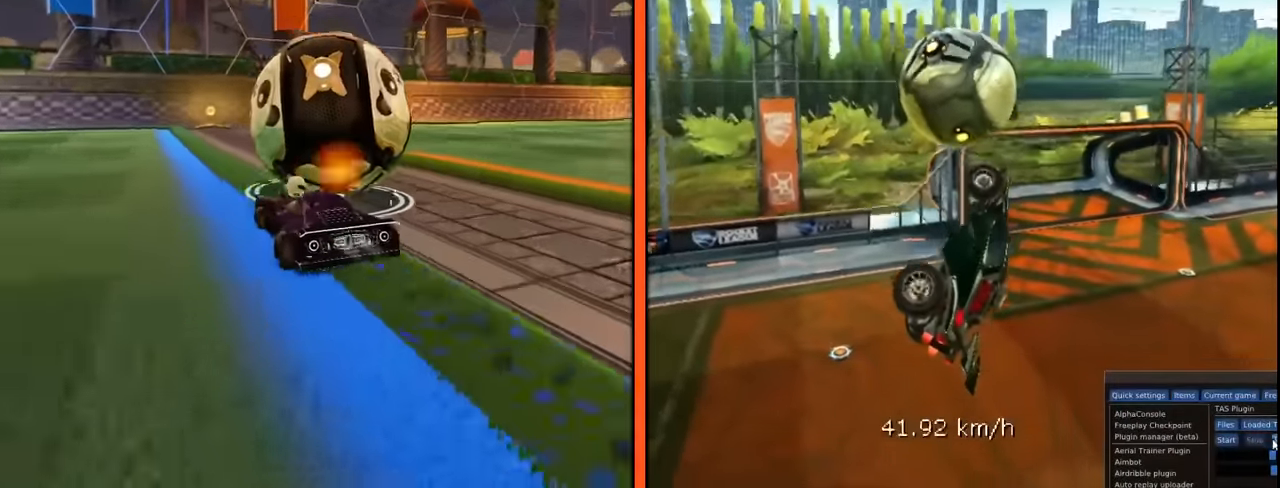
{"buttons": [], "left_stick": "center", "events": []}
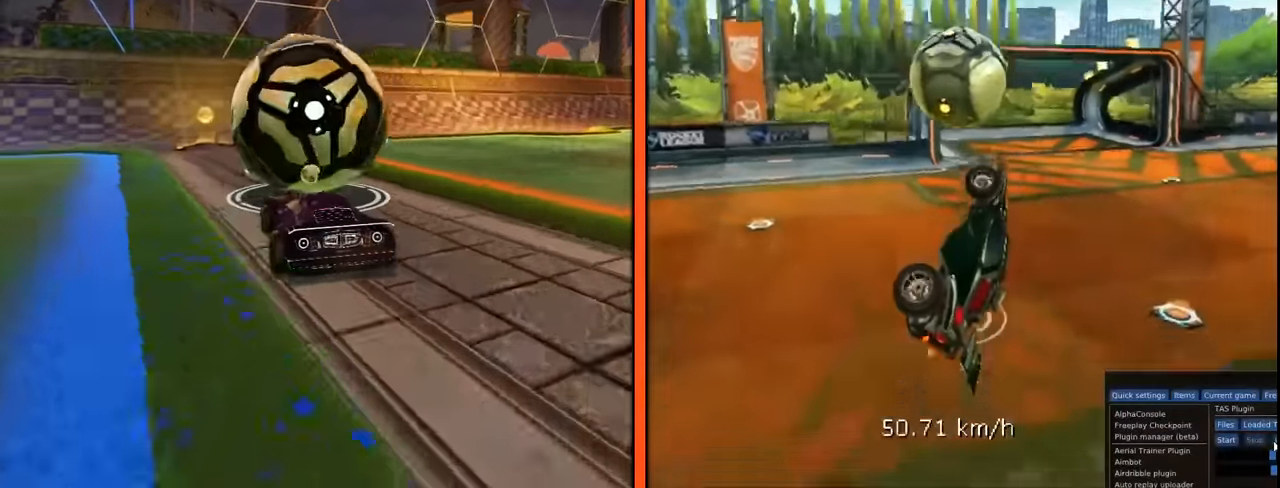
{"buttons": [], "left_stick": "center", "events": [[150, "L2", "down"], [333, "L2", "up"]]}
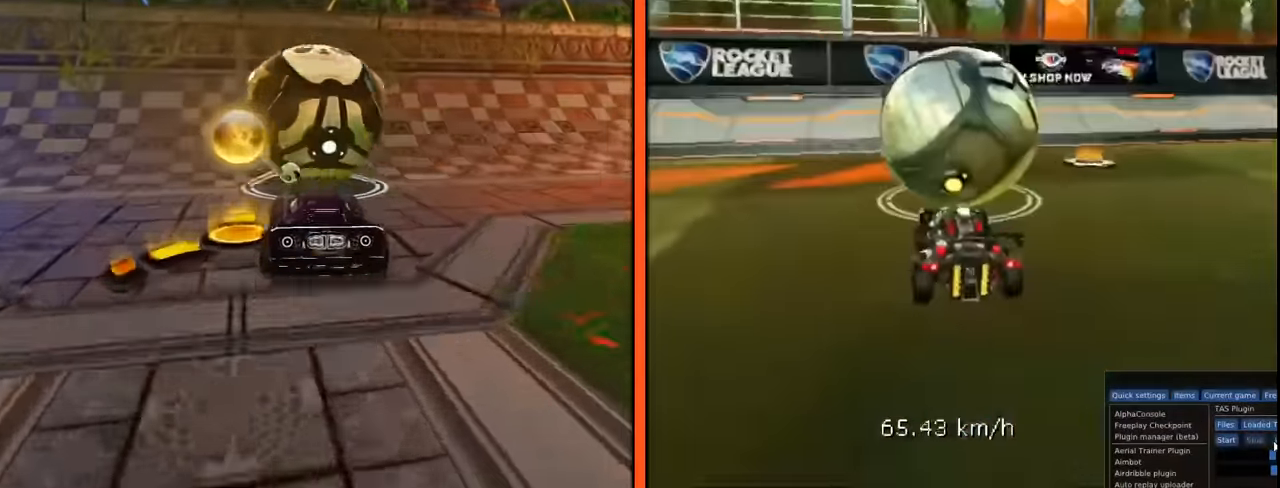
{"buttons": [], "left_stick": "center", "events": []}
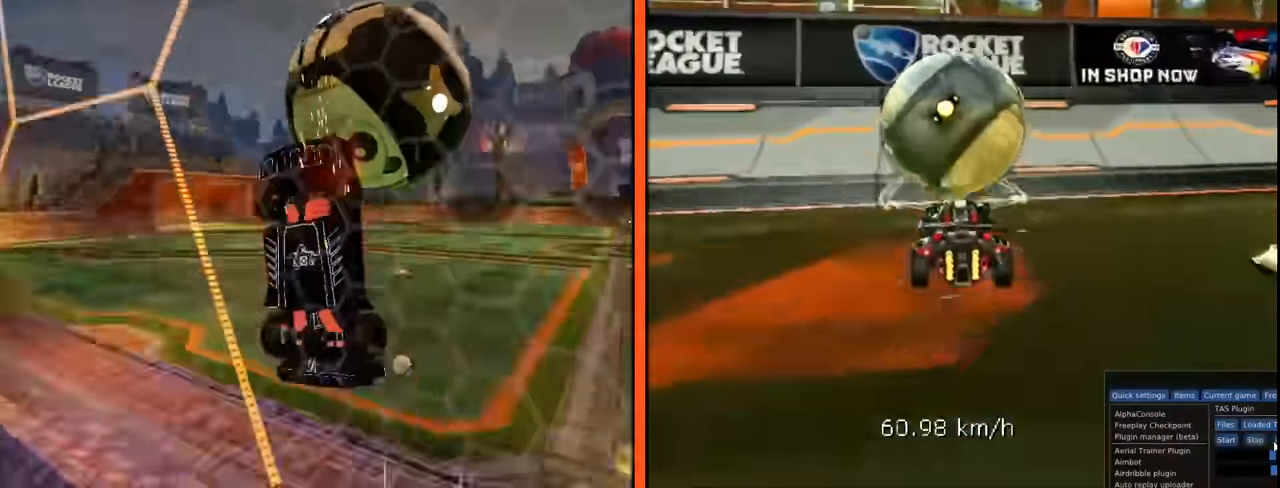
{"buttons": [], "left_stick": "center", "events": []}
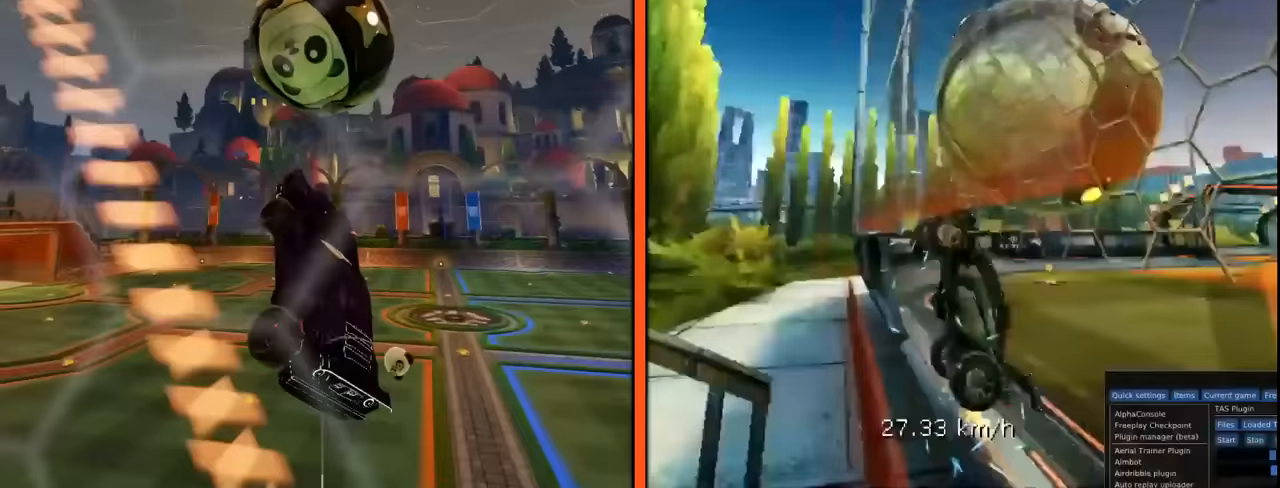
{"buttons": [], "left_stick": "center", "events": []}
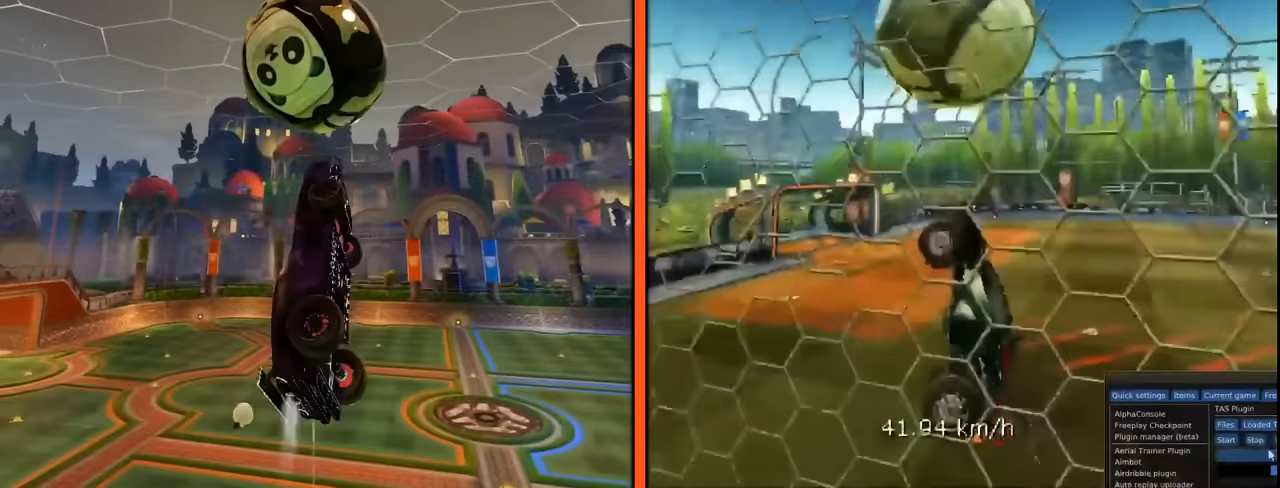
{"buttons": [], "left_stick": "center", "events": []}
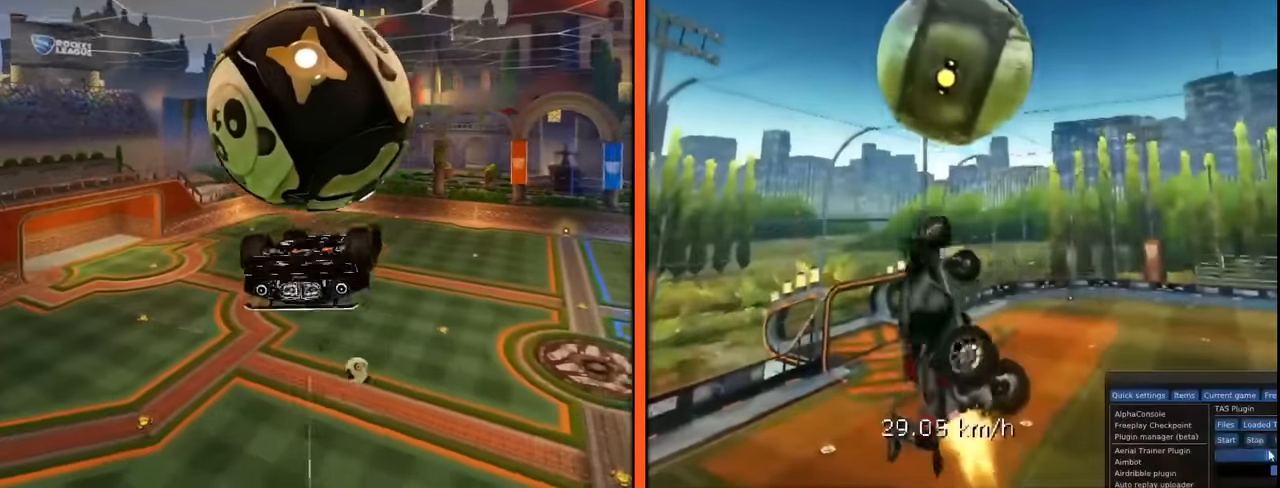
{"buttons": [], "left_stick": "center", "events": []}
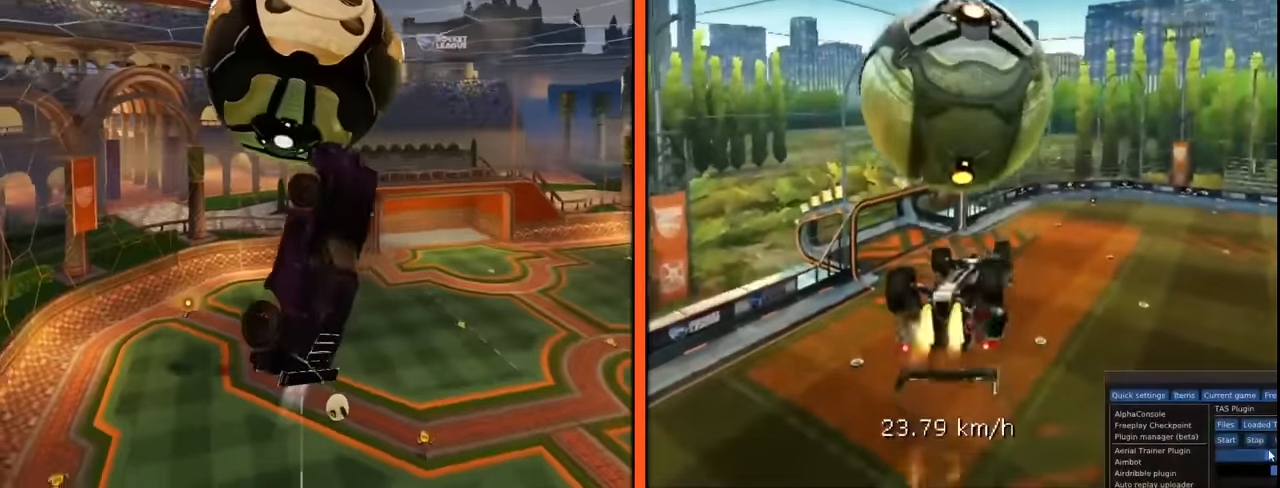
{"buttons": [], "left_stick": "center", "events": []}
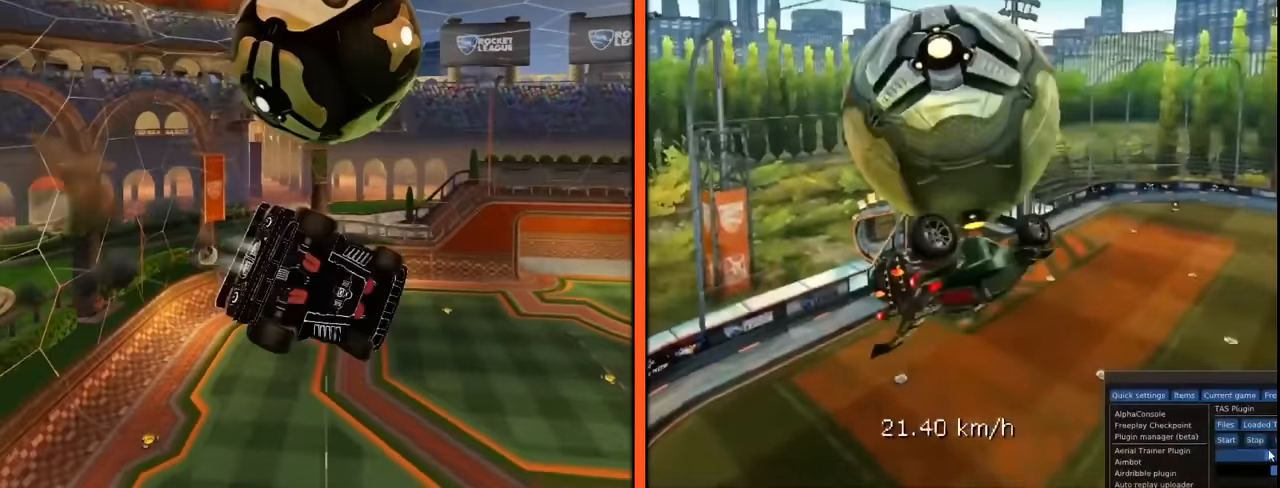
{"buttons": ["R1"], "left_stick": "left", "events": [[50, "R1", "down"], [83, "left_stick", "up-left"], [417, "left_stick", "left"]]}
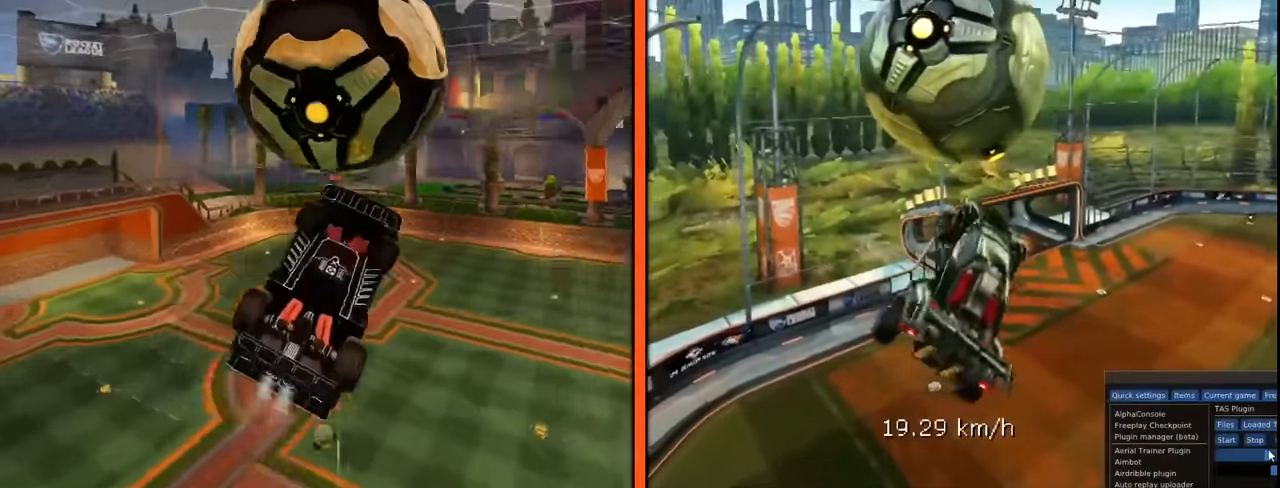
{"buttons": ["A", "B", "R1"], "left_stick": "left", "events": [[33, "B", "down"], [33, "left_stick", "down-left"], [150, "B", "up"], [166, "left_stick", "down-right"], [233, "left_stick", "up"], [316, "B", "down"], [316, "left_stick", "left"], [367, "B", "up"], [383, "L1", "down"], [383, "R1", "up"], [433, "A", "down"], [433, "B", "down"], [467, "R1", "down"], [483, "L1", "up"]]}
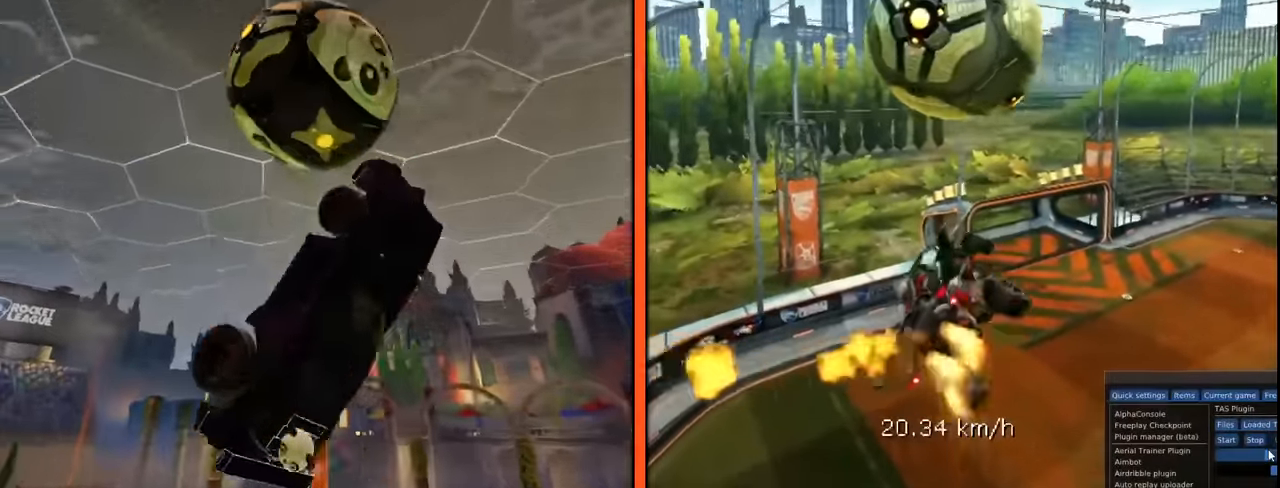
{"buttons": ["B"], "left_stick": "up-right", "events": [[50, "A", "up"], [50, "left_stick", "down"], [117, "left_stick", "down-right"], [267, "B", "up"], [267, "left_stick", "up-right"], [317, "left_stick", "up-left"], [434, "R1", "up"], [450, "left_stick", "up-right"], [484, "B", "down"]]}
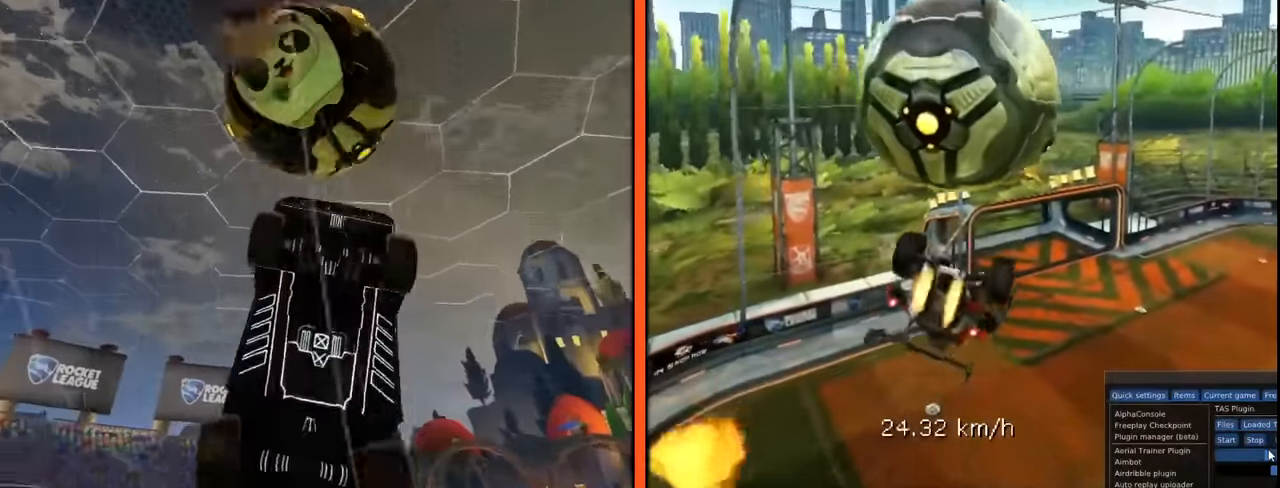
{"buttons": ["R1"], "left_stick": "up", "events": [[66, "left_stick", "center"], [216, "B", "up"], [283, "left_stick", "up-right"], [333, "R1", "down"], [483, "left_stick", "up"]]}
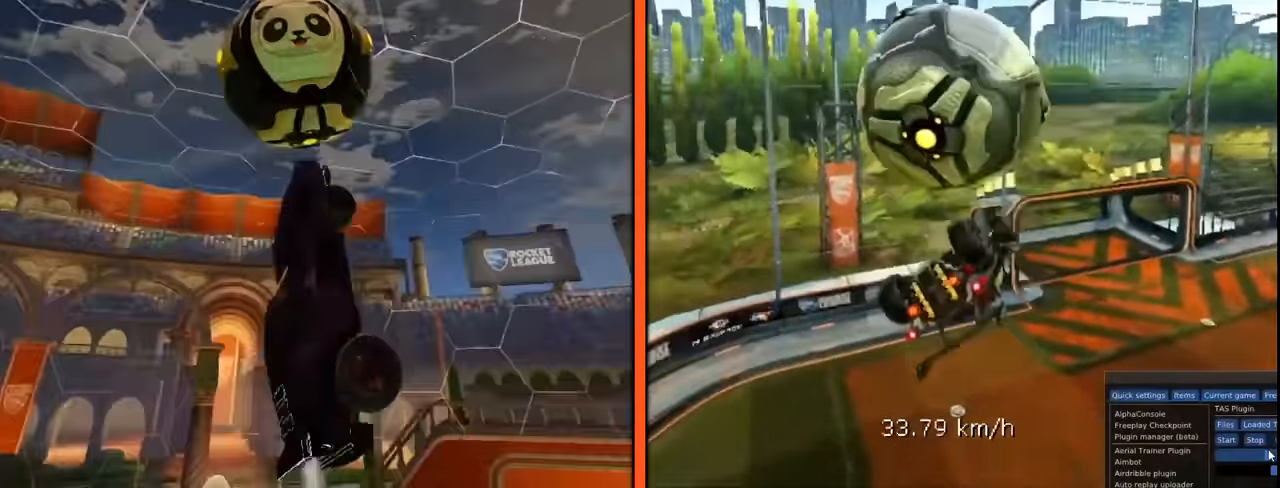
{"buttons": ["B"], "left_stick": "left", "events": [[33, "B", "down"], [184, "R1", "up"], [184, "left_stick", "left"]]}
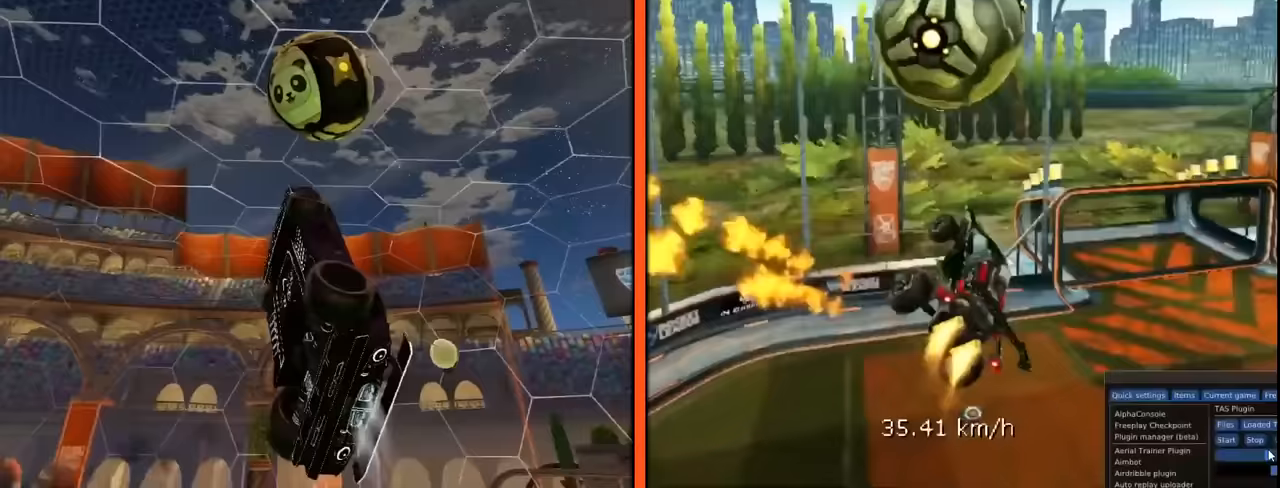
{"buttons": ["L1"], "left_stick": "down-left", "events": [[33, "B", "up"], [133, "left_stick", "down-left"], [434, "L1", "down"]]}
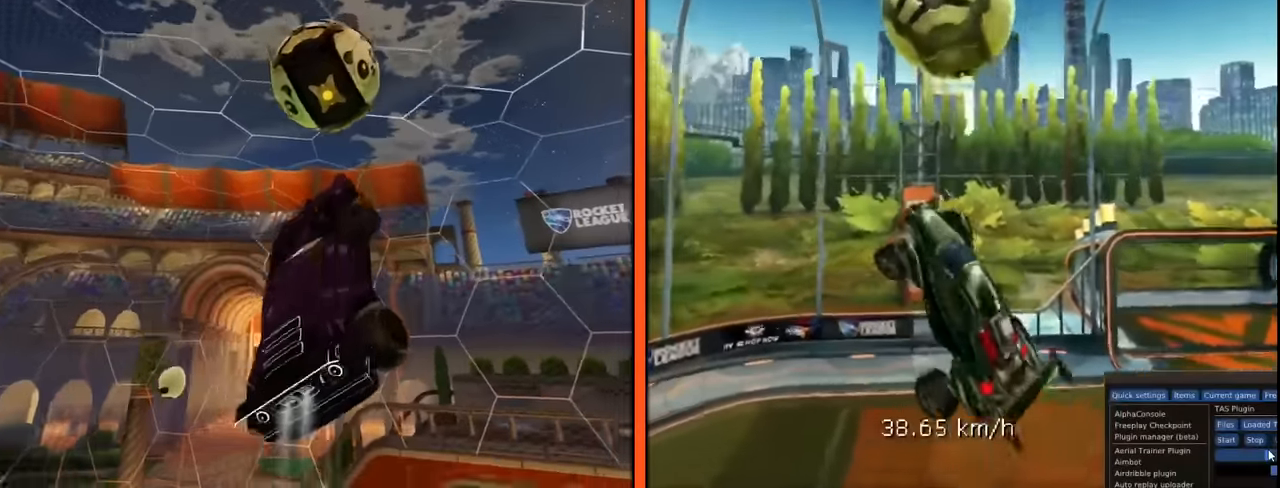
{"buttons": [], "left_stick": "down", "events": [[83, "B", "down"], [183, "L1", "up"], [233, "B", "up"], [400, "left_stick", "down"]]}
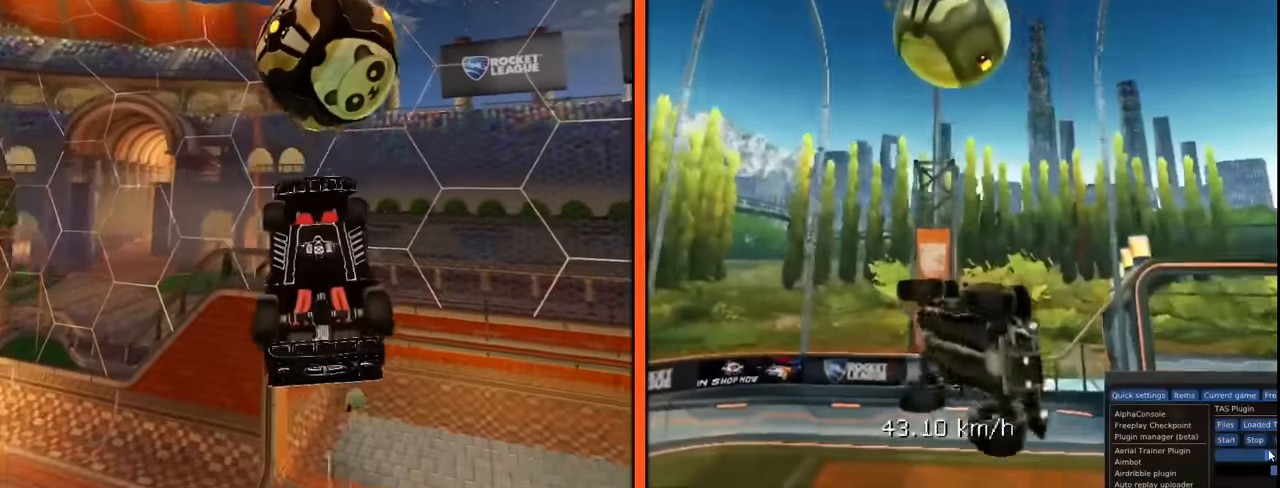
{"buttons": ["B", "L1"], "left_stick": "up-left", "events": [[33, "A", "down"], [67, "A", "up"], [184, "L1", "down"], [184, "left_stick", "up-left"], [450, "B", "down"]]}
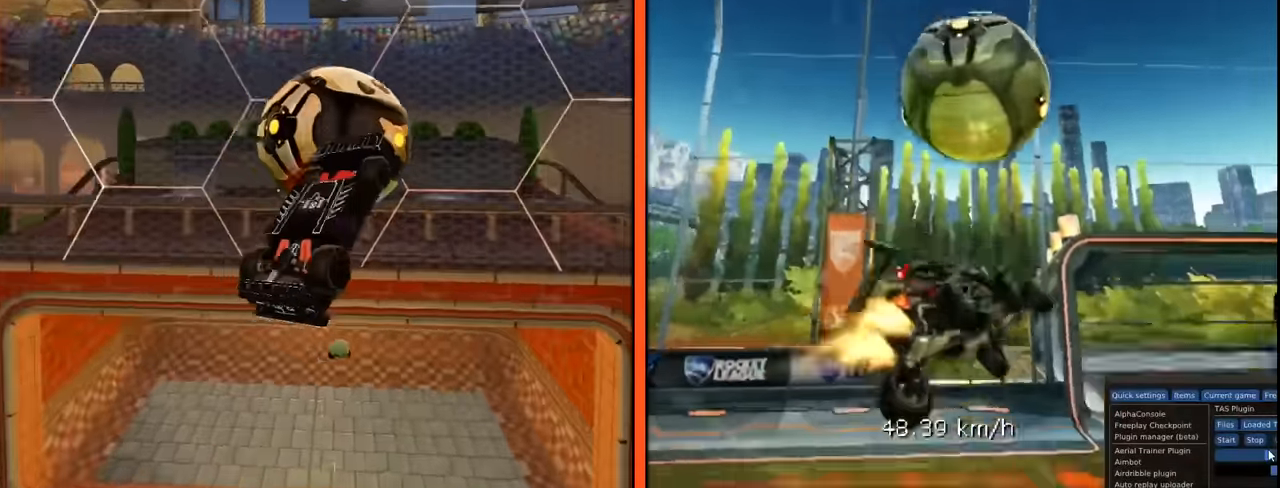
{"buttons": [], "left_stick": "center", "events": [[150, "left_stick", "up-right"], [183, "L1", "up"], [200, "left_stick", "center"], [300, "B", "up"]]}